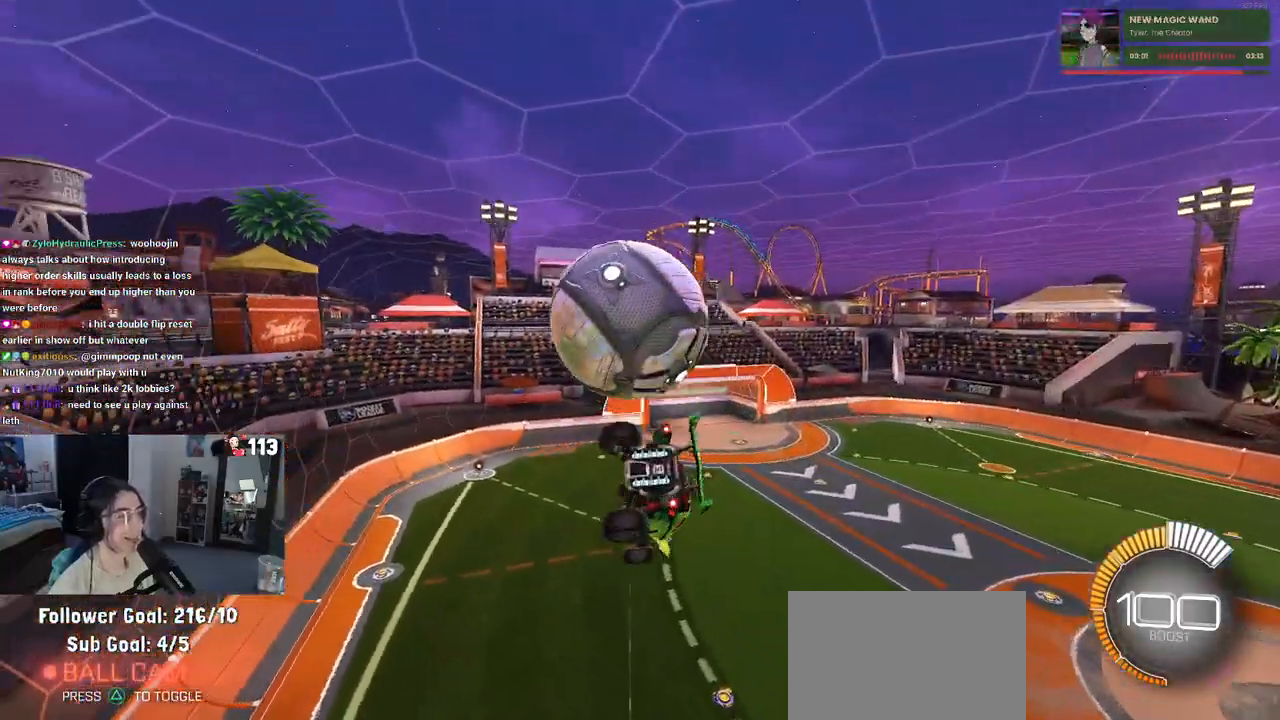
Gameplay with a controller (PlayStation layout); each line is a JSON object with the inputs held at the frame after it. "events" lists button and stick changes between this image and that frame as [ms after this image, input, new state], when the widget could be followed in between. Not read: R2.
{"buttons": [], "left_stick": "down", "right_stick": "center", "events": [[33, "left_stick", "down"], [183, "L1", "up"], [183, "left_stick", "center"], [300, "left_stick", "up-left"], [317, "R1", "down"], [350, "CROSS", "down"], [433, "left_stick", "down"], [450, "CROSS", "up"], [500, "R1", "up"]]}
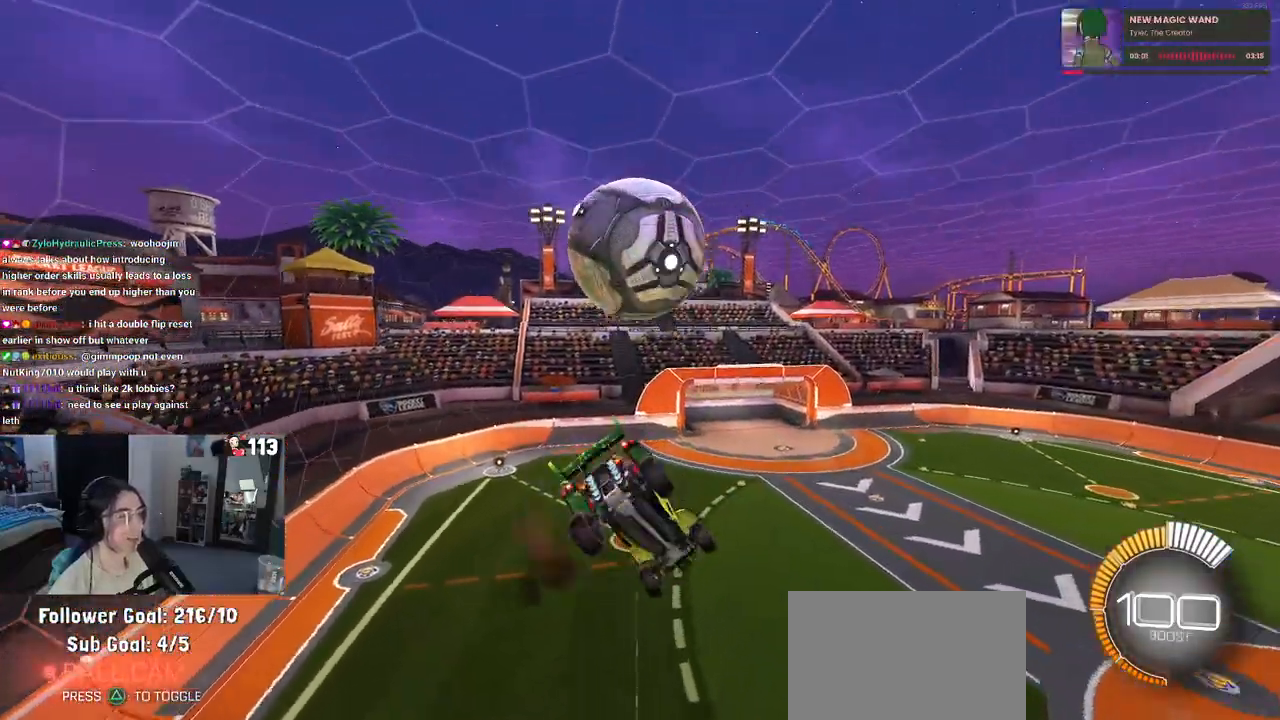
{"buttons": [], "left_stick": "down-right", "right_stick": "center", "events": [[267, "left_stick", "down-right"]]}
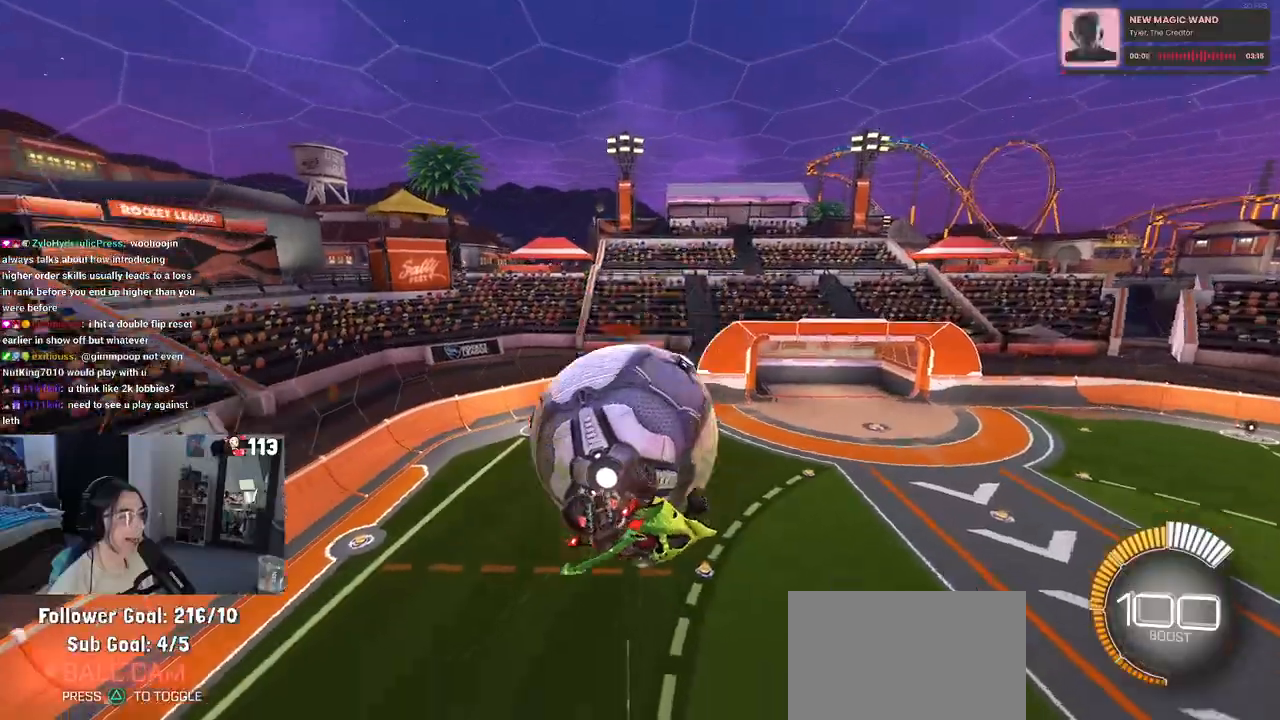
{"buttons": ["R1"], "left_stick": "left", "right_stick": "center", "events": [[17, "left_stick", "up-right"], [100, "left_stick", "up"], [183, "R1", "down"], [217, "R3", "down"], [217, "left_stick", "up-left"], [350, "R3", "up"], [433, "left_stick", "left"]]}
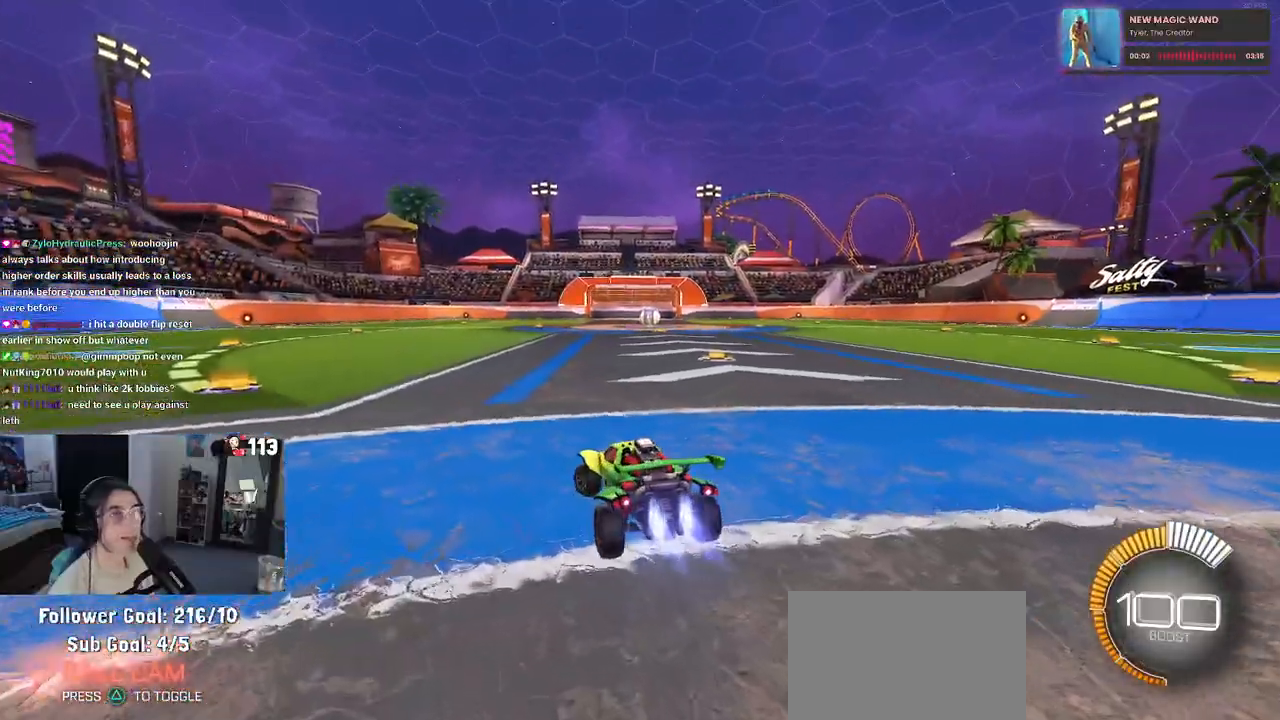
{"buttons": [], "left_stick": "center", "right_stick": "center", "events": [[133, "TRIANGLE", "down"], [217, "left_stick", "center"], [267, "TRIANGLE", "up"], [400, "DPAD_UP", "down"], [417, "R1", "up"], [483, "DPAD_UP", "up"]]}
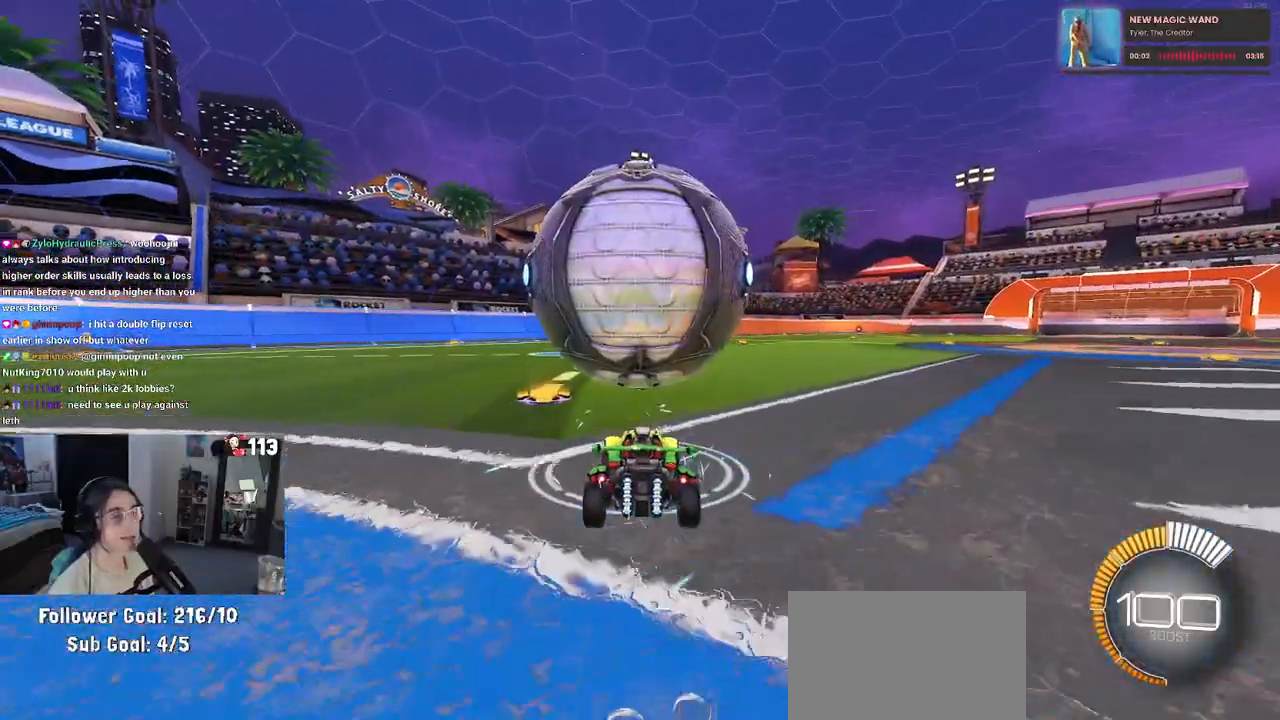
{"buttons": ["R1"], "left_stick": "center", "right_stick": "center", "events": [[217, "left_stick", "right"], [300, "left_stick", "center"], [383, "R1", "down"]]}
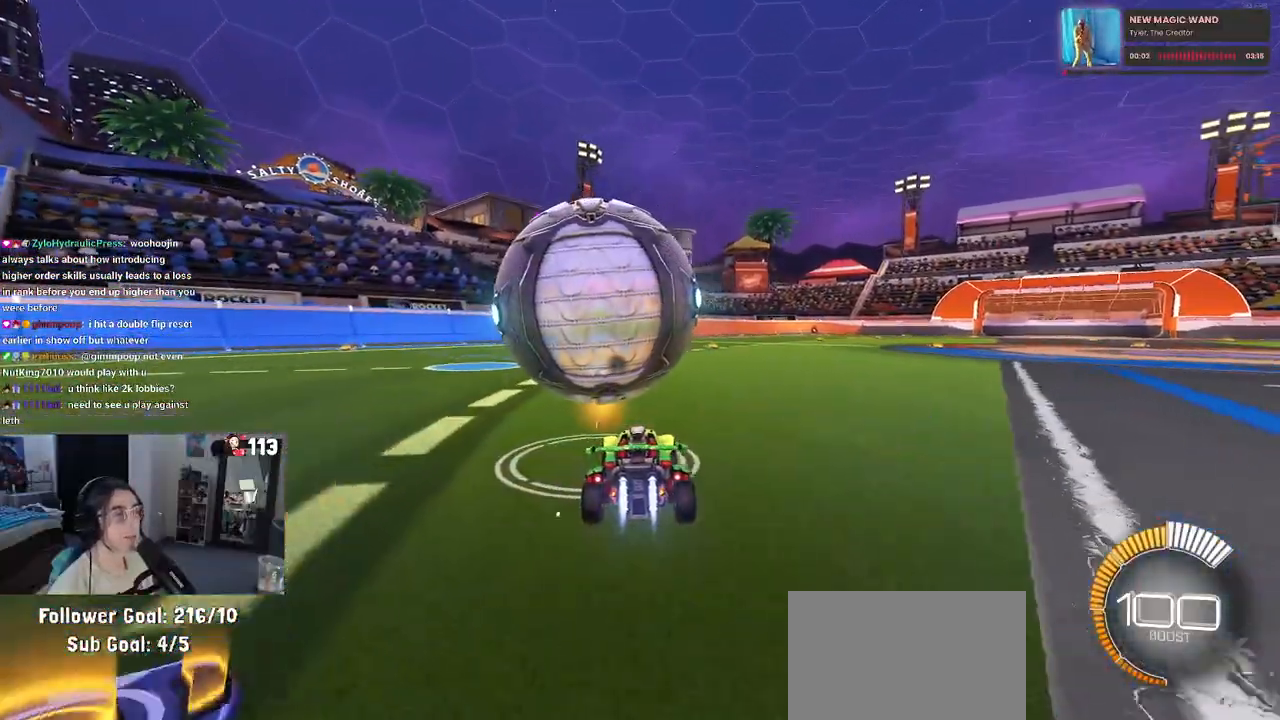
{"buttons": ["R1"], "left_stick": "right", "right_stick": "center", "events": [[83, "R1", "up"], [133, "left_stick", "left"], [200, "R1", "down"], [300, "left_stick", "center"], [417, "left_stick", "right"]]}
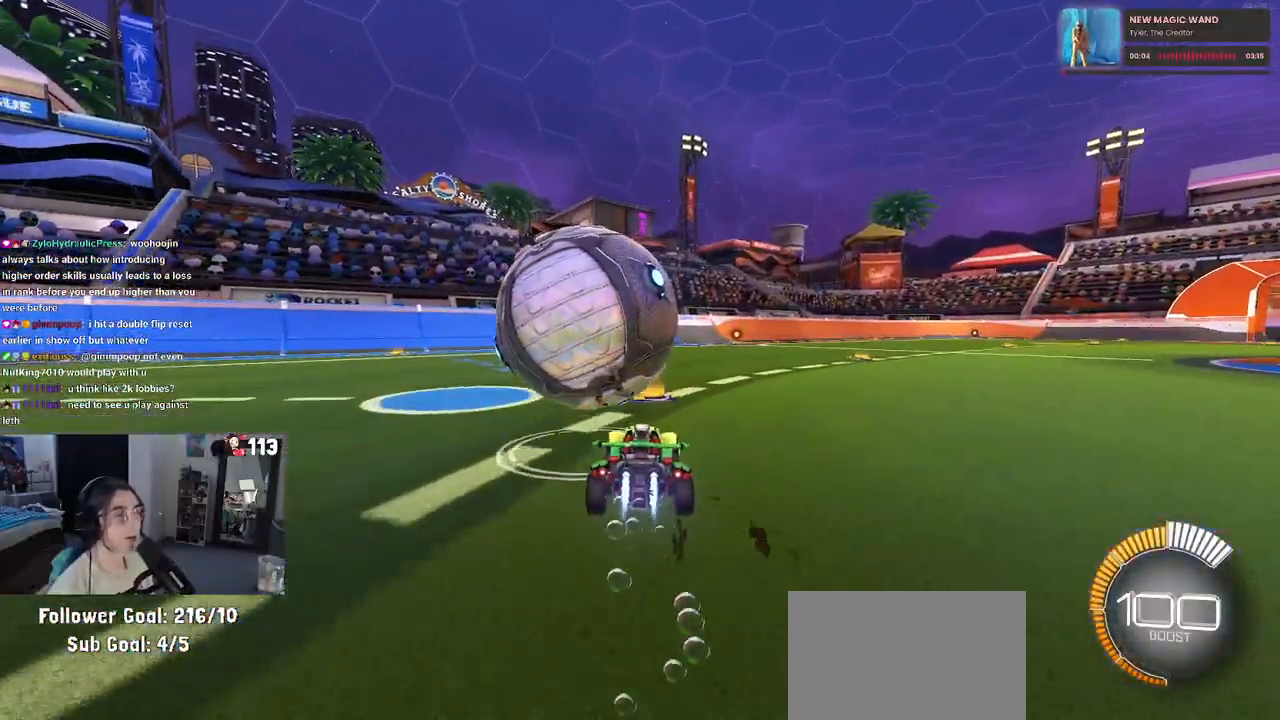
{"buttons": ["L2"], "left_stick": "center", "right_stick": "center", "events": [[50, "left_stick", "center"], [183, "left_stick", "left"], [283, "R1", "up"], [450, "left_stick", "center"], [500, "L2", "down"]]}
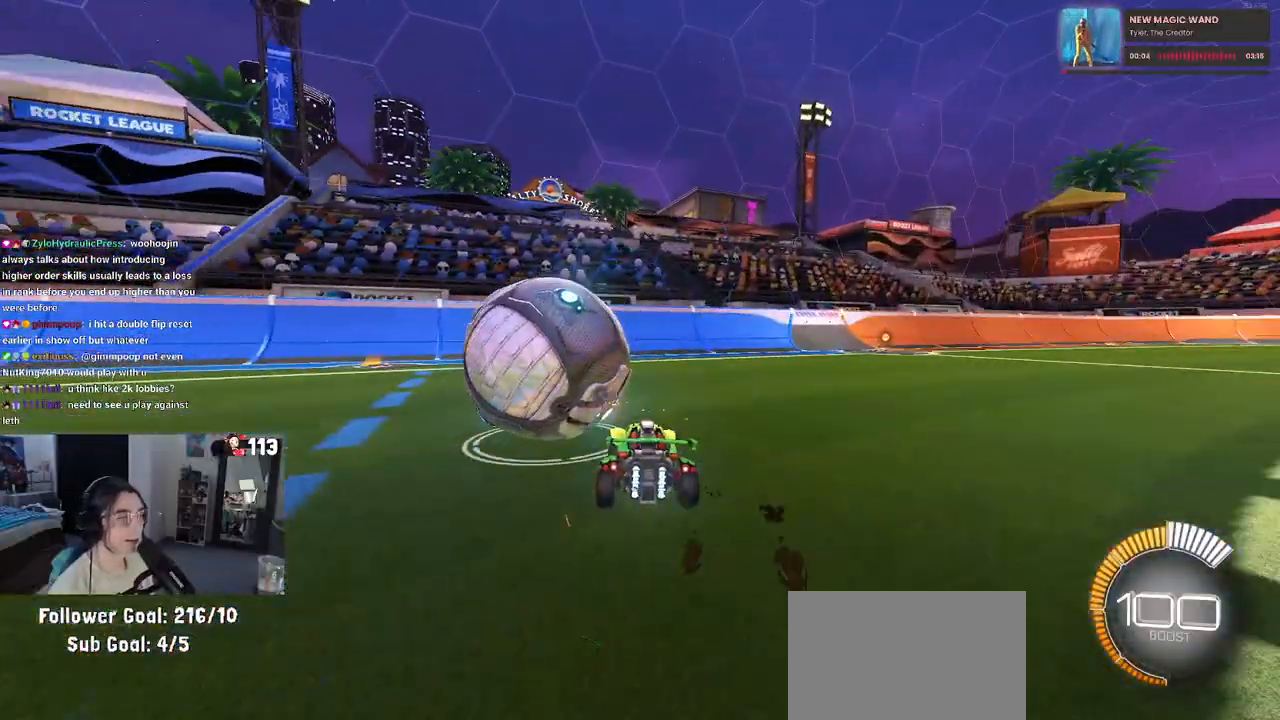
{"buttons": [], "left_stick": "center", "right_stick": "center", "events": [[50, "TRIANGLE", "down"], [167, "TRIANGLE", "up"], [200, "L2", "up"]]}
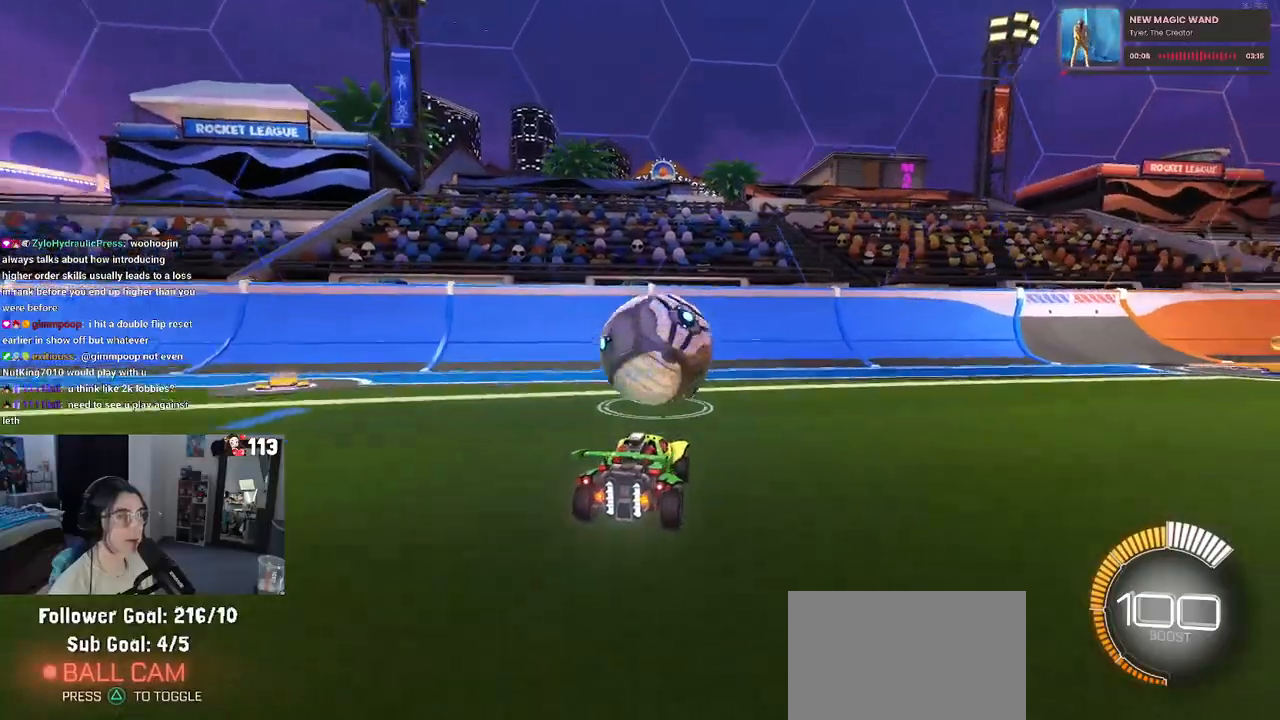
{"buttons": ["R1"], "left_stick": "center", "right_stick": "center", "events": [[200, "R1", "down"]]}
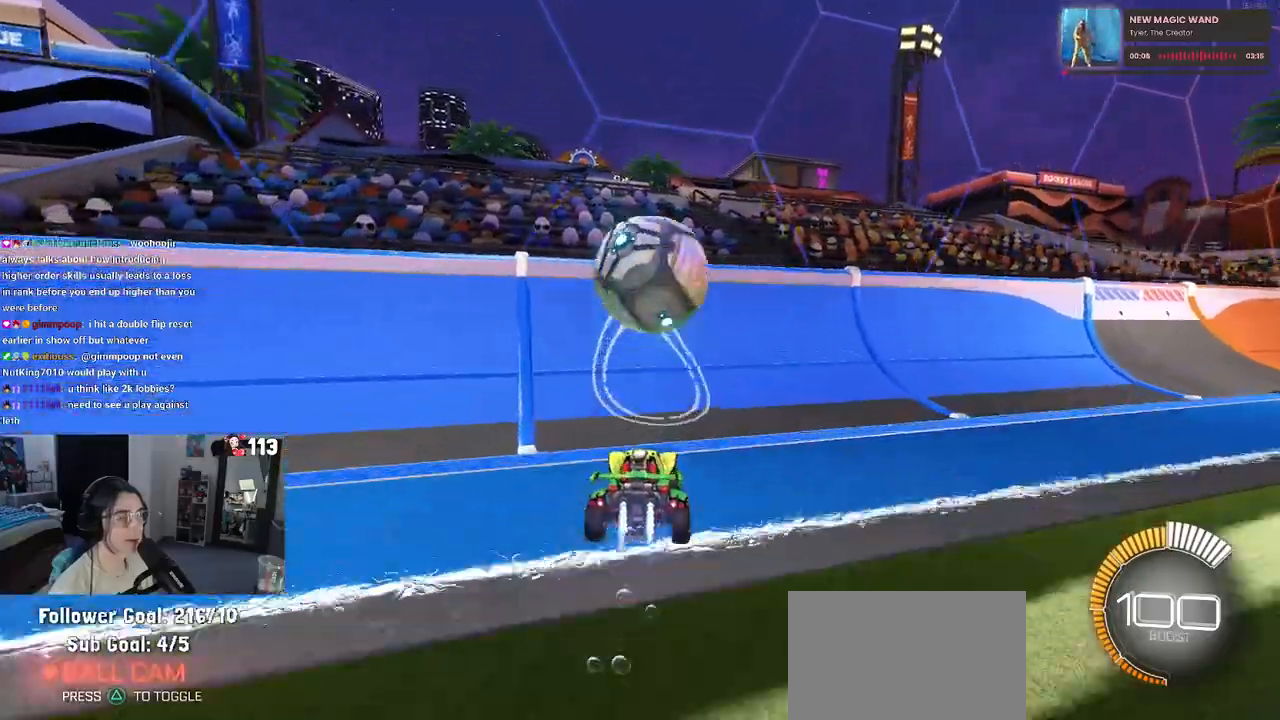
{"buttons": [], "left_stick": "right", "right_stick": "center", "events": [[133, "R1", "up"], [333, "R1", "down"], [383, "left_stick", "right"], [450, "R1", "up"]]}
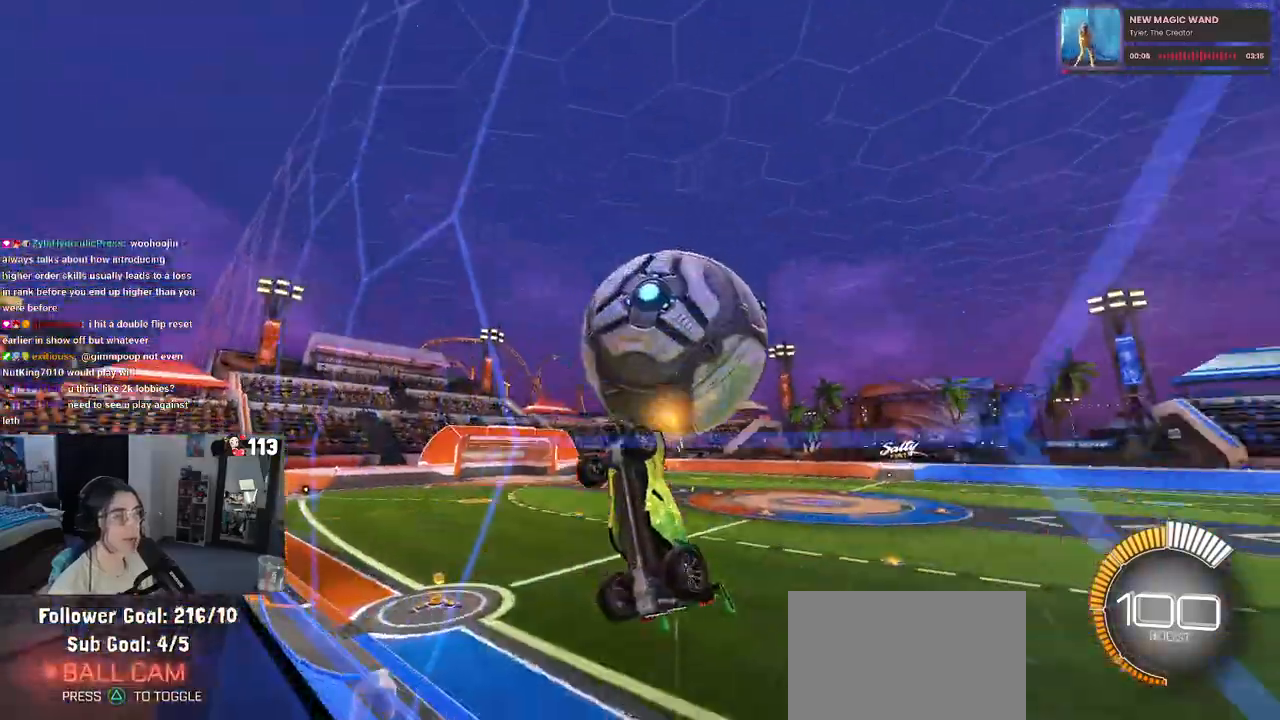
{"buttons": ["L1"], "left_stick": "down-right", "right_stick": "center", "events": [[50, "CROSS", "down"], [50, "L1", "down"], [233, "CROSS", "up"], [233, "left_stick", "center"], [350, "left_stick", "down-right"]]}
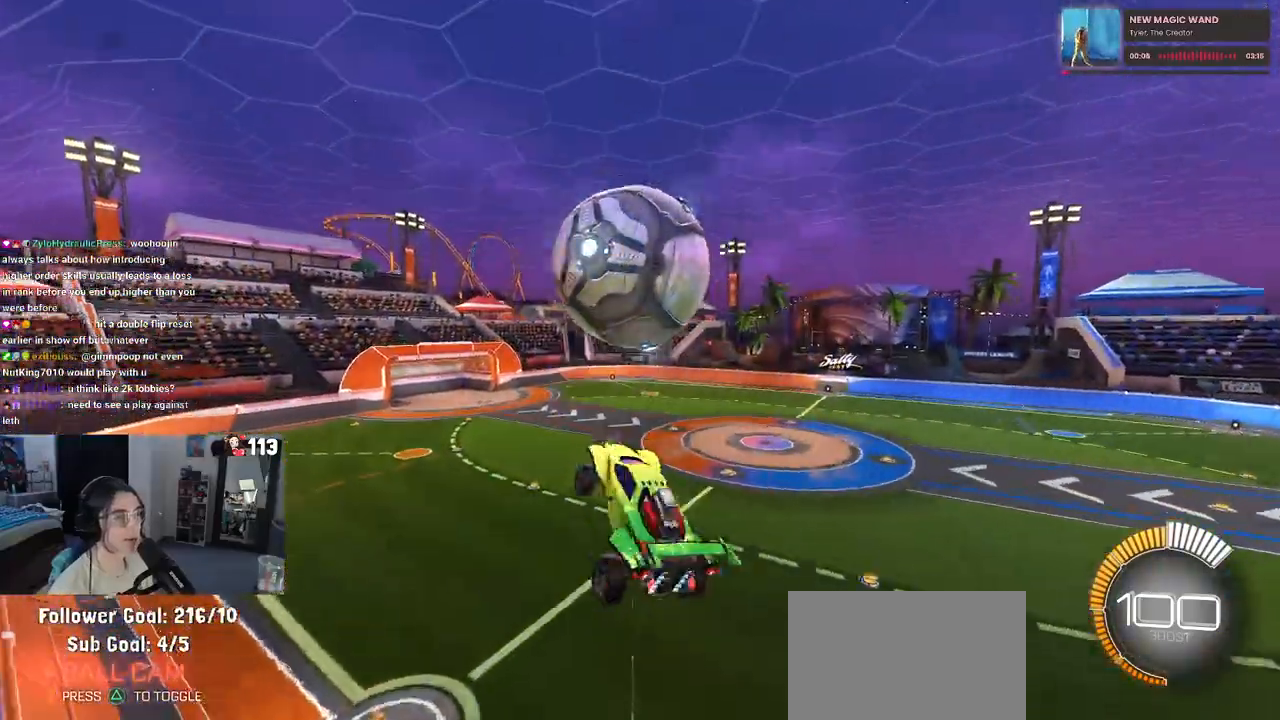
{"buttons": ["R1"], "left_stick": "down-left", "right_stick": "center", "events": [[83, "R1", "down"], [100, "left_stick", "center"], [183, "left_stick", "down-left"], [250, "left_stick", "down"], [433, "left_stick", "down-left"], [467, "L1", "up"]]}
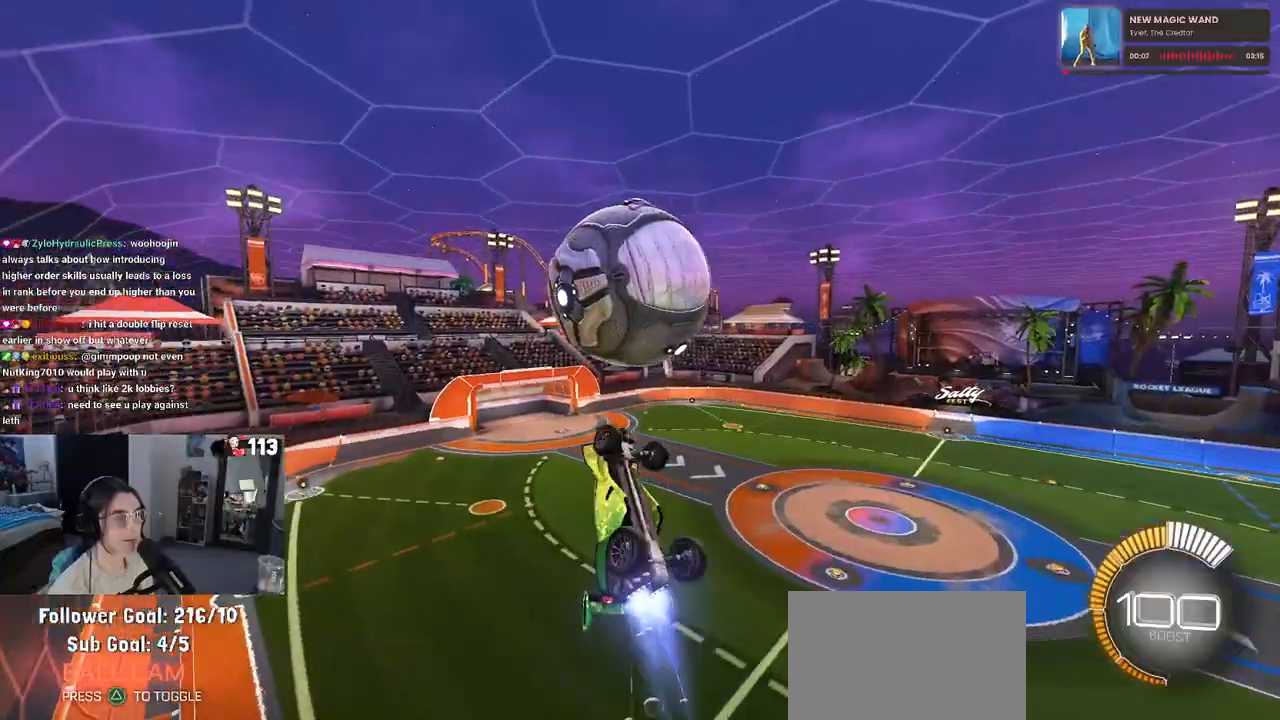
{"buttons": ["L1"], "left_stick": "left", "right_stick": "center", "events": [[133, "R1", "up"], [217, "left_stick", "center"], [400, "left_stick", "left"], [433, "L1", "down"]]}
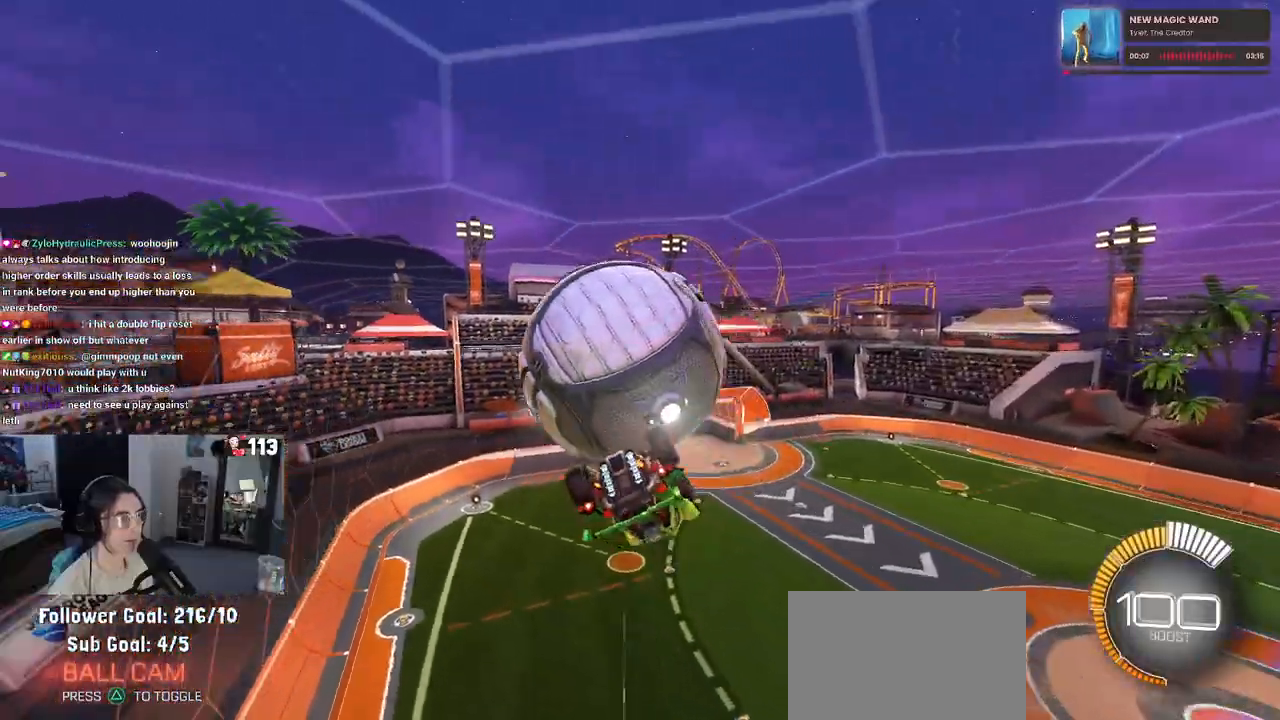
{"buttons": ["L1"], "left_stick": "center", "right_stick": "center", "events": [[267, "left_stick", "center"]]}
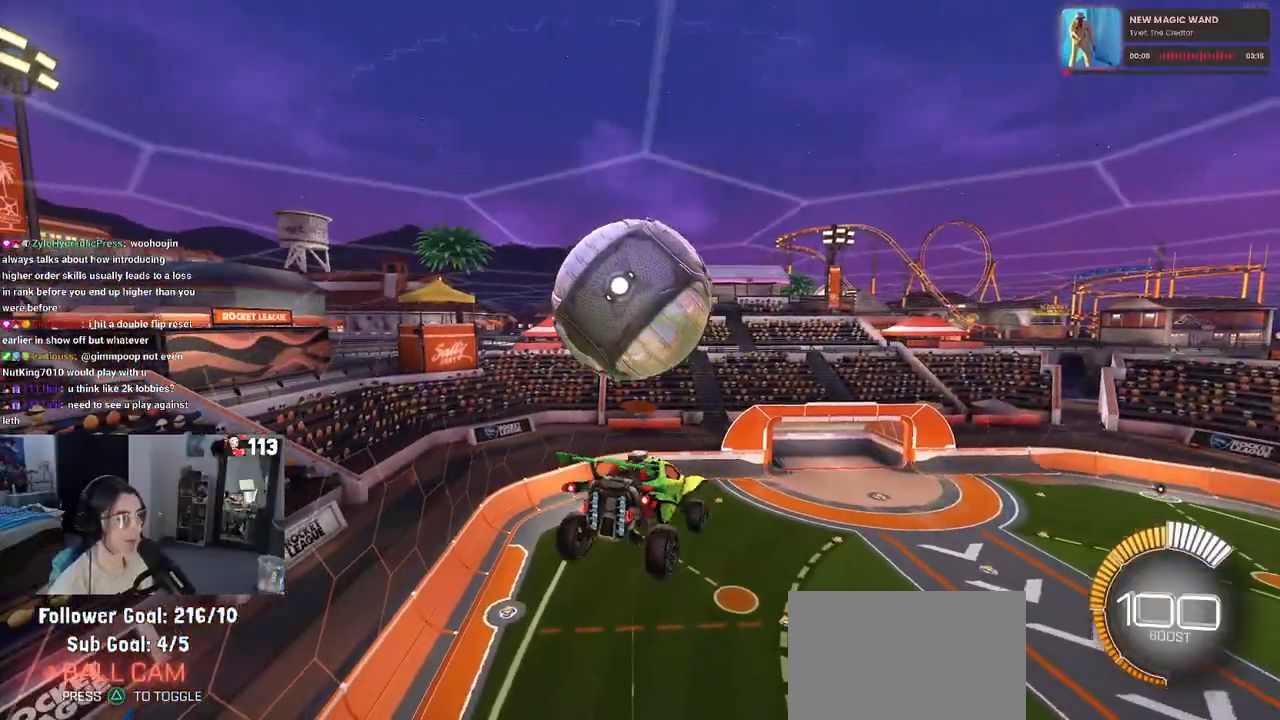
{"buttons": [], "left_stick": "down-right", "right_stick": "center", "events": [[17, "L1", "up"], [100, "left_stick", "up-left"], [117, "R1", "down"], [133, "CROSS", "down"], [200, "left_stick", "down-left"], [217, "CROSS", "up"], [217, "R1", "up"], [250, "left_stick", "down-right"]]}
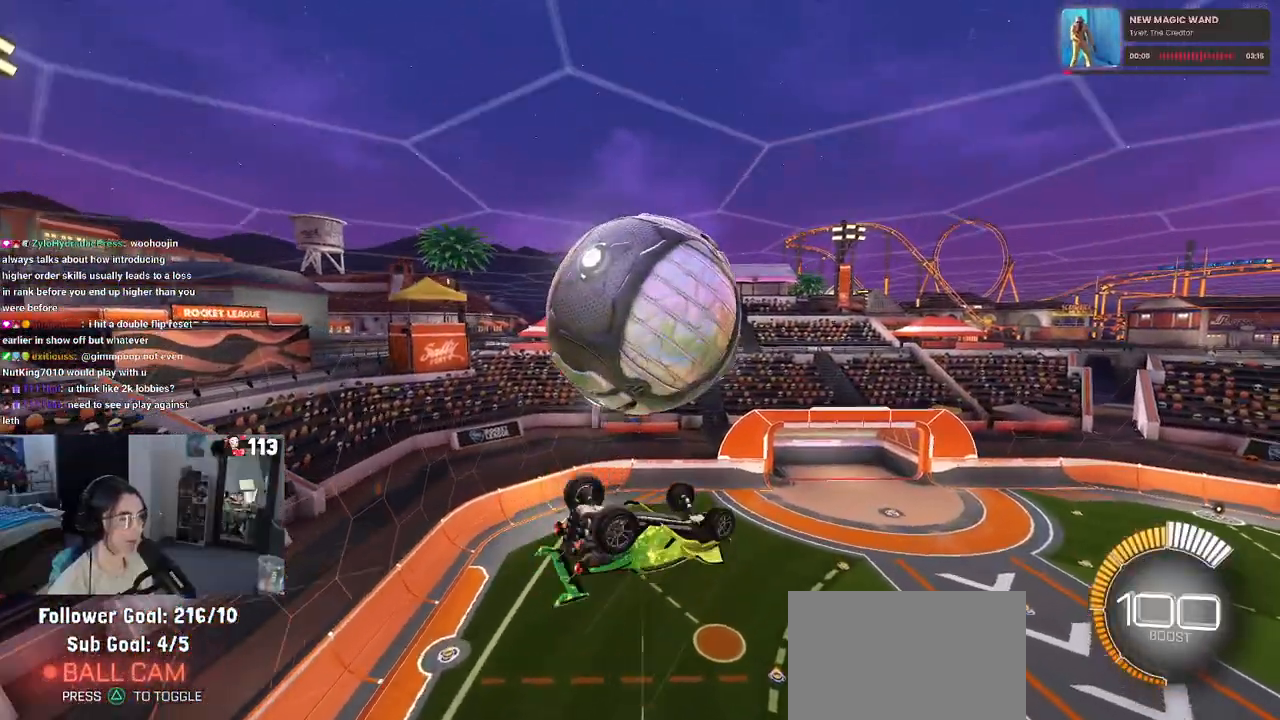
{"buttons": ["L1"], "left_stick": "up", "right_stick": "center", "events": [[183, "L1", "down"], [267, "left_stick", "up-right"], [367, "left_stick", "up"]]}
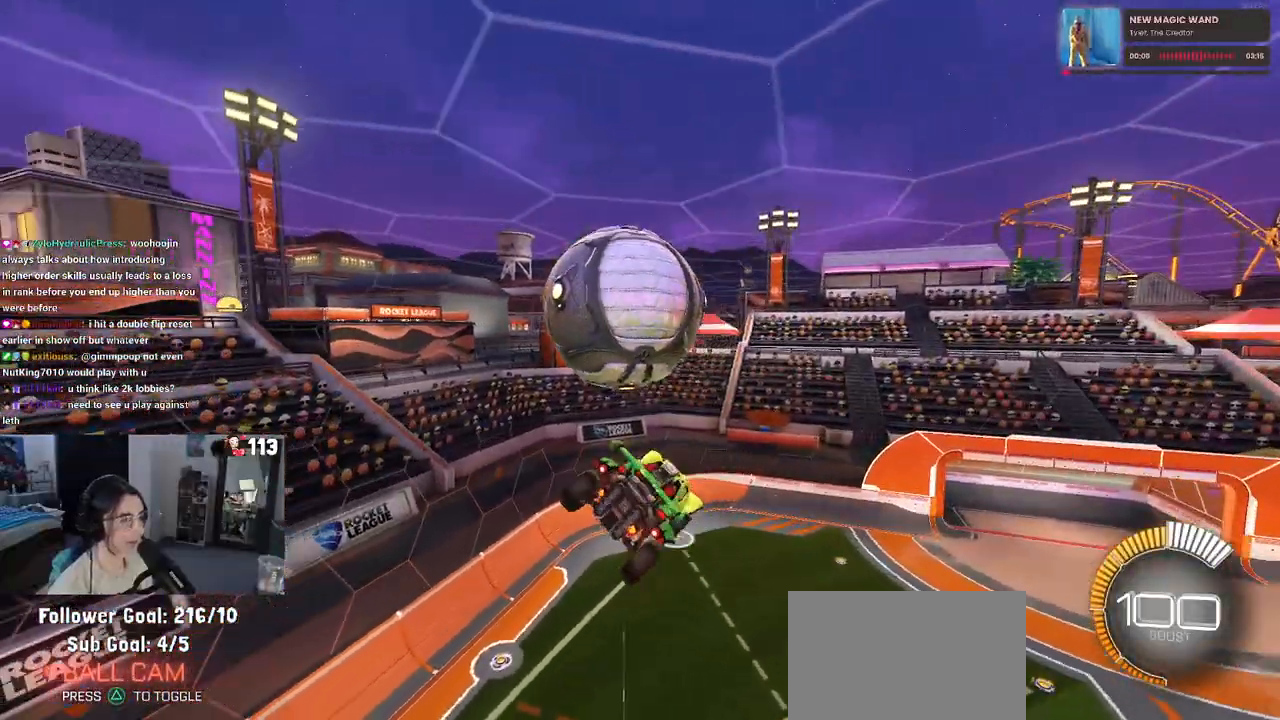
{"buttons": ["R1", "R3"], "left_stick": "left", "right_stick": "center", "events": [[33, "left_stick", "left"], [67, "R1", "down"], [133, "left_stick", "down"], [233, "L1", "up"], [333, "left_stick", "left"], [400, "R3", "down"]]}
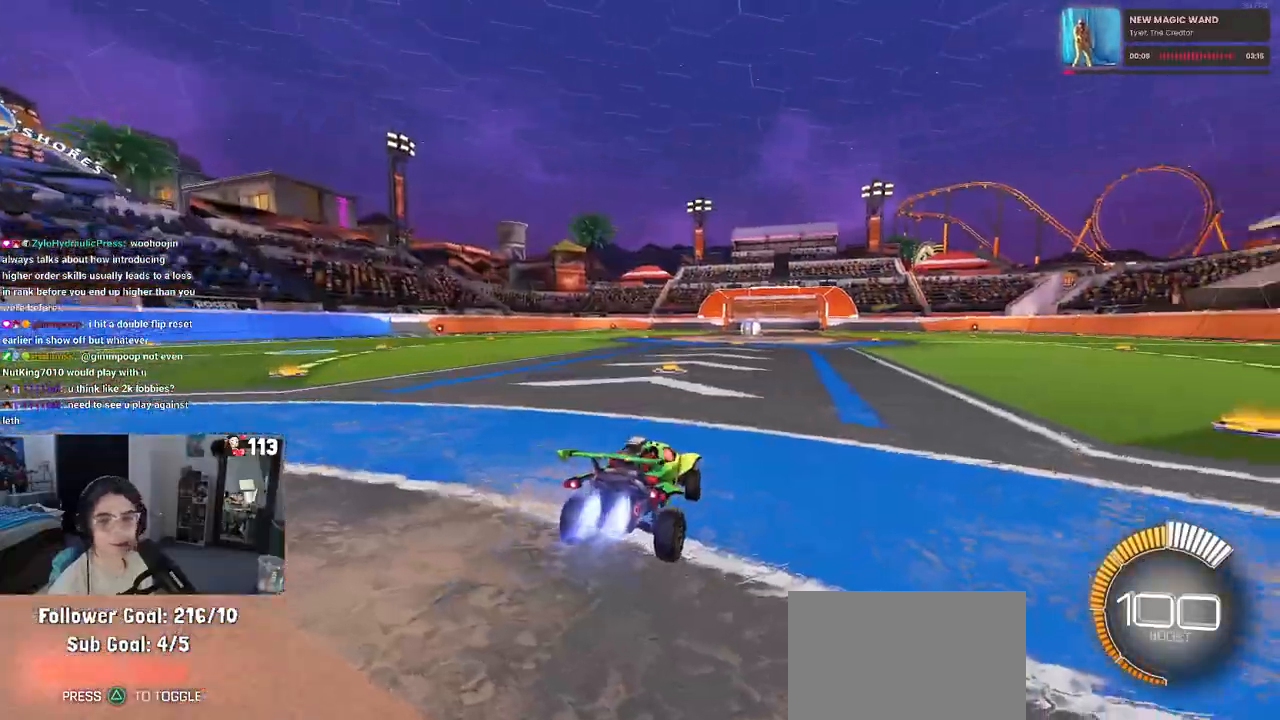
{"buttons": ["R1"], "left_stick": "center", "right_stick": "center", "events": [[17, "R3", "up"], [283, "TRIANGLE", "down"], [300, "left_stick", "center"], [433, "TRIANGLE", "up"]]}
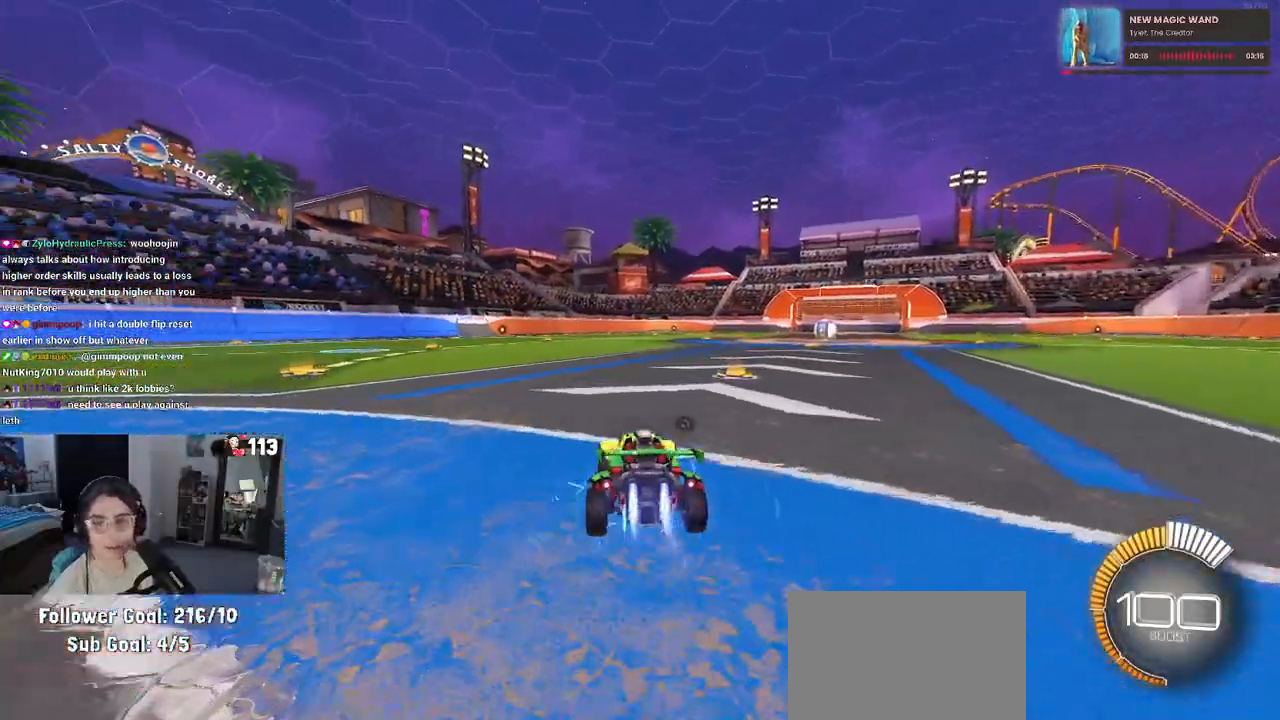
{"buttons": [], "left_stick": "center", "right_stick": "center", "events": [[33, "DPAD_UP", "down"], [50, "R1", "up"], [133, "DPAD_UP", "up"], [317, "left_stick", "down-right"], [433, "left_stick", "center"]]}
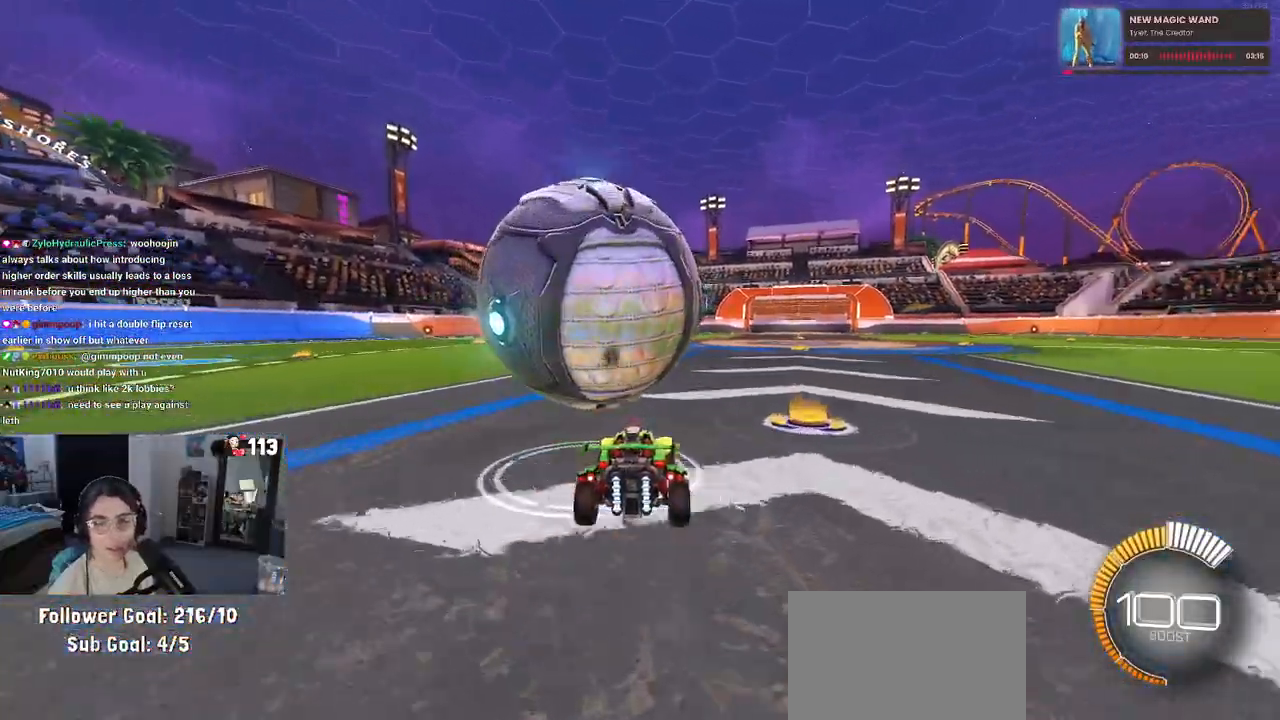
{"buttons": [], "left_stick": "center", "right_stick": "center", "events": [[183, "left_stick", "left"], [433, "left_stick", "center"]]}
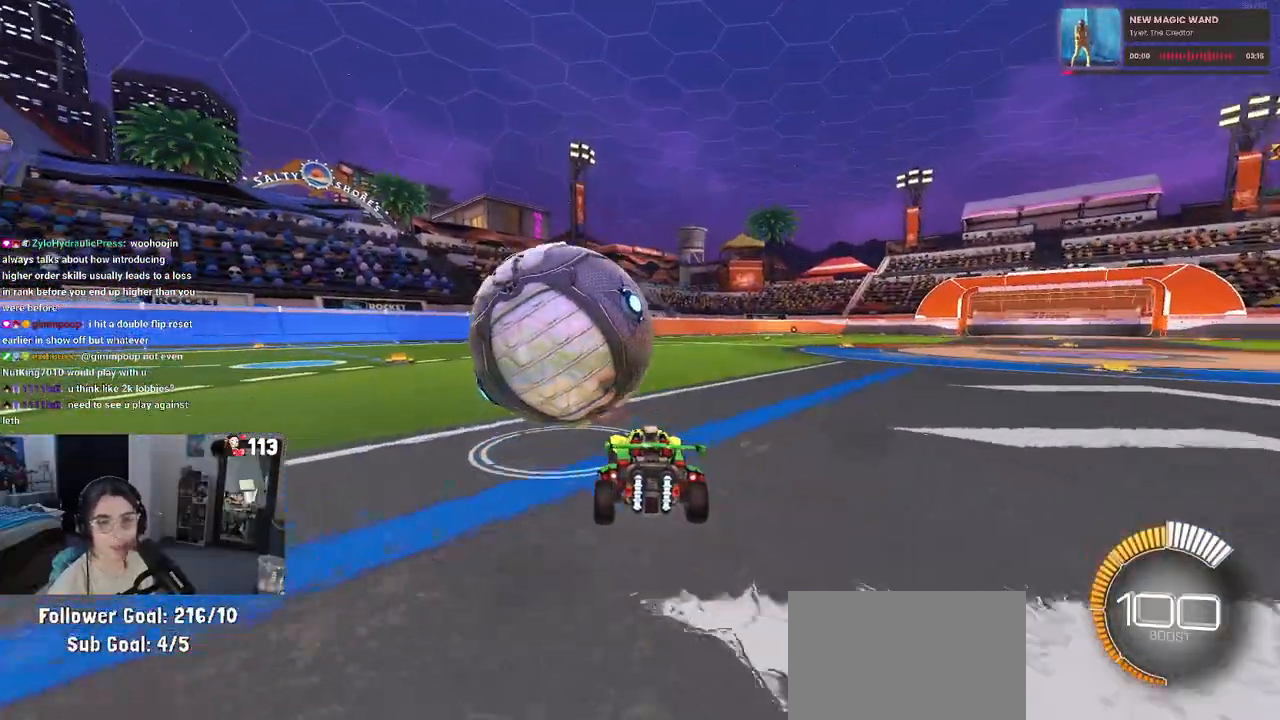
{"buttons": [], "left_stick": "center", "right_stick": "center", "events": []}
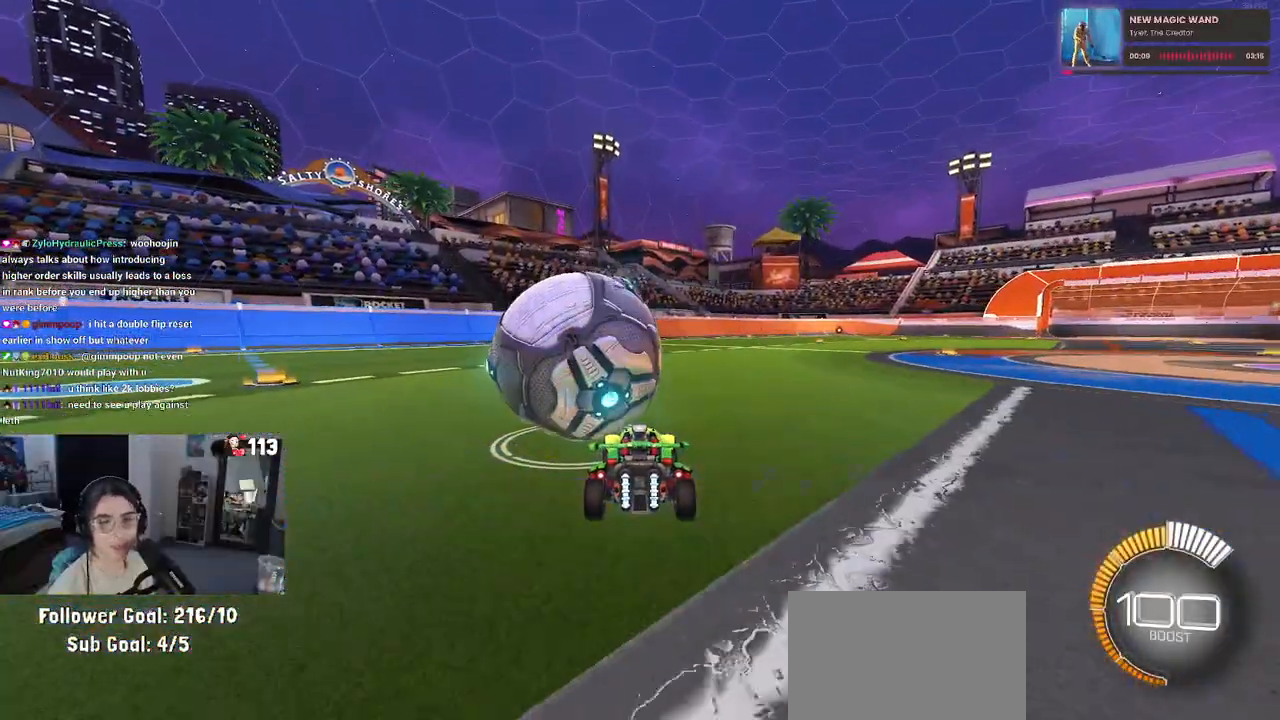
{"buttons": [], "left_stick": "center", "right_stick": "center", "events": [[50, "left_stick", "right"], [183, "left_stick", "center"]]}
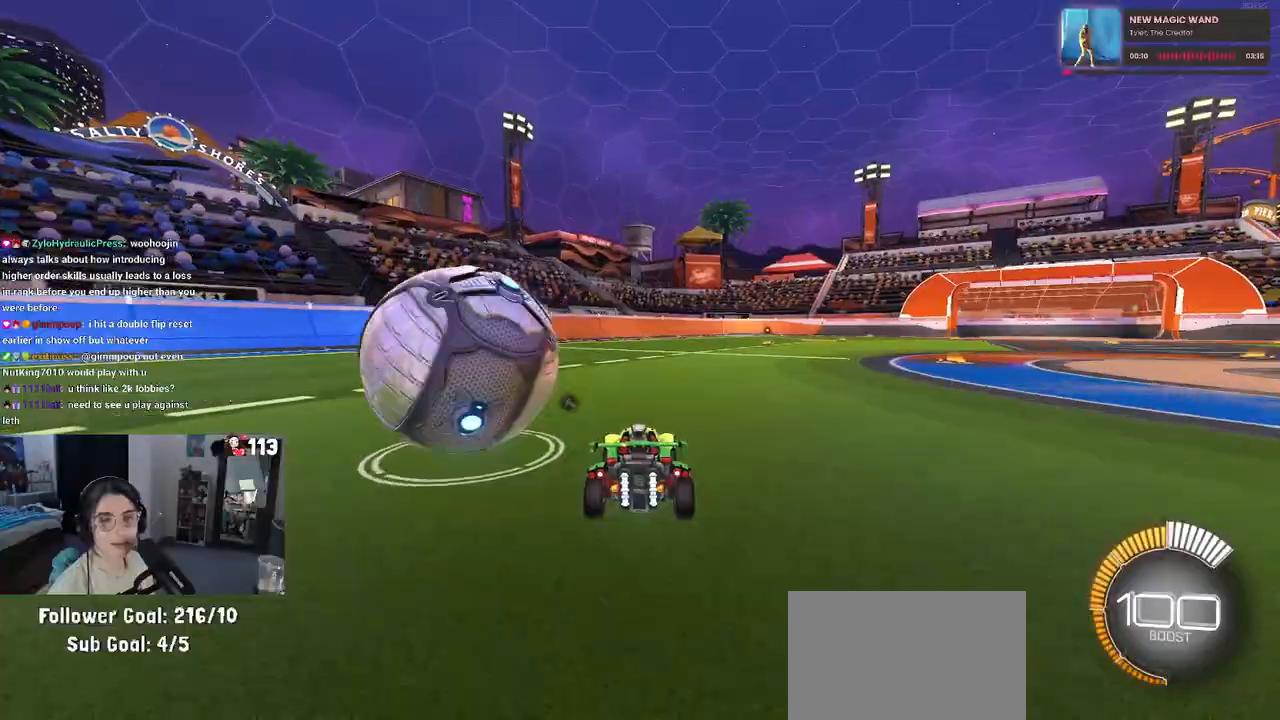
{"buttons": [], "left_stick": "left", "right_stick": "center", "events": [[50, "R1", "down"], [150, "left_stick", "left"], [217, "R1", "up"]]}
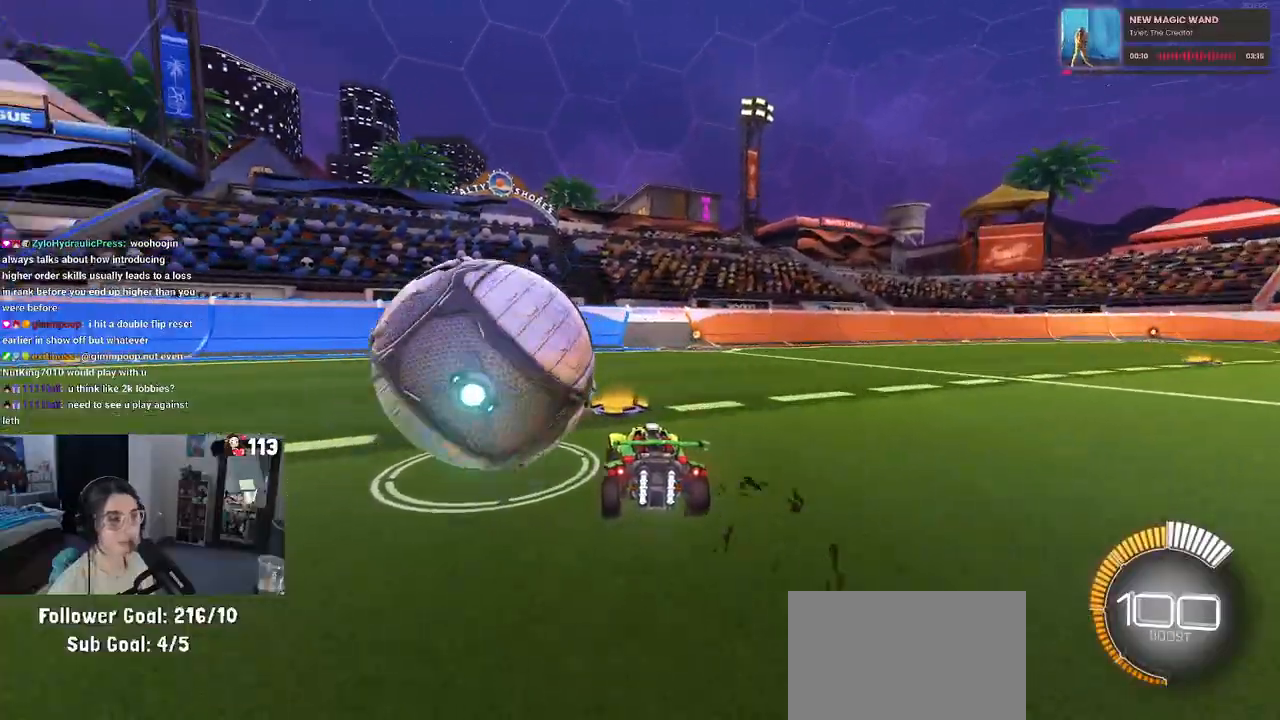
{"buttons": [], "left_stick": "left", "right_stick": "center", "events": [[133, "left_stick", "center"], [350, "left_stick", "left"]]}
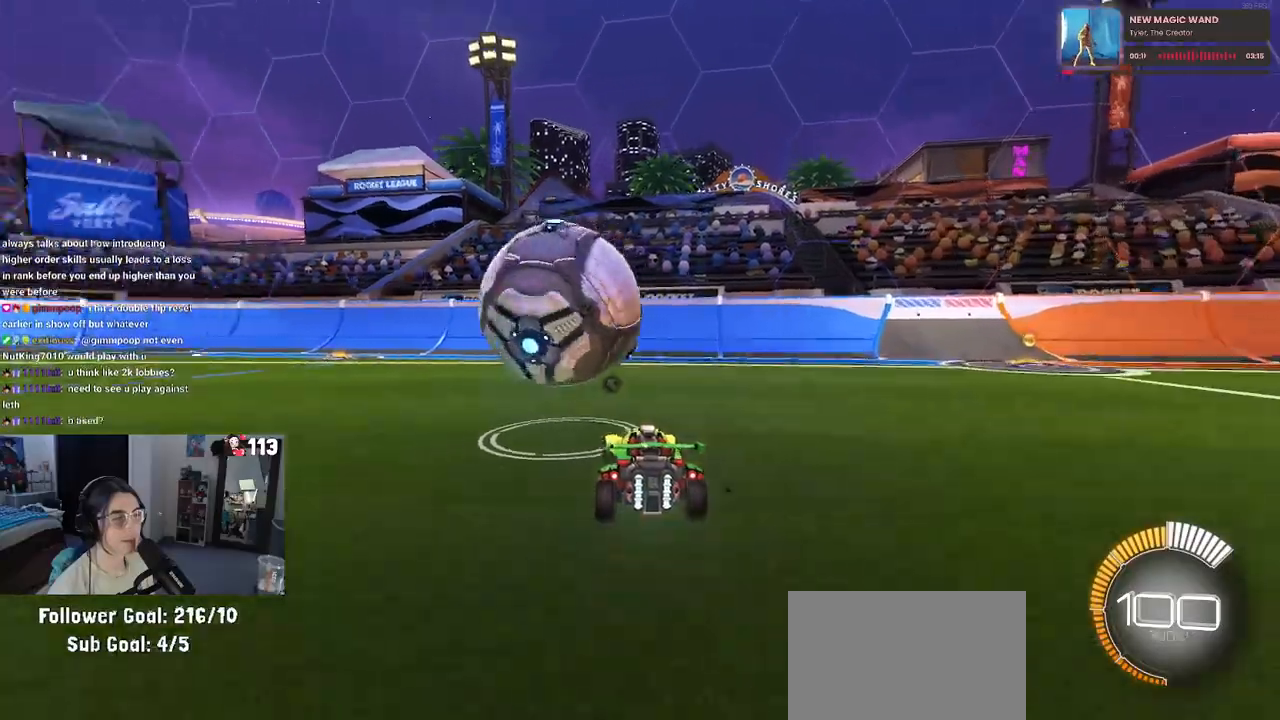
{"buttons": ["R1"], "left_stick": "center", "right_stick": "center", "events": [[50, "left_stick", "center"], [183, "TRIANGLE", "down"], [183, "left_stick", "right"], [217, "R1", "down"], [317, "TRIANGLE", "up"], [383, "left_stick", "center"]]}
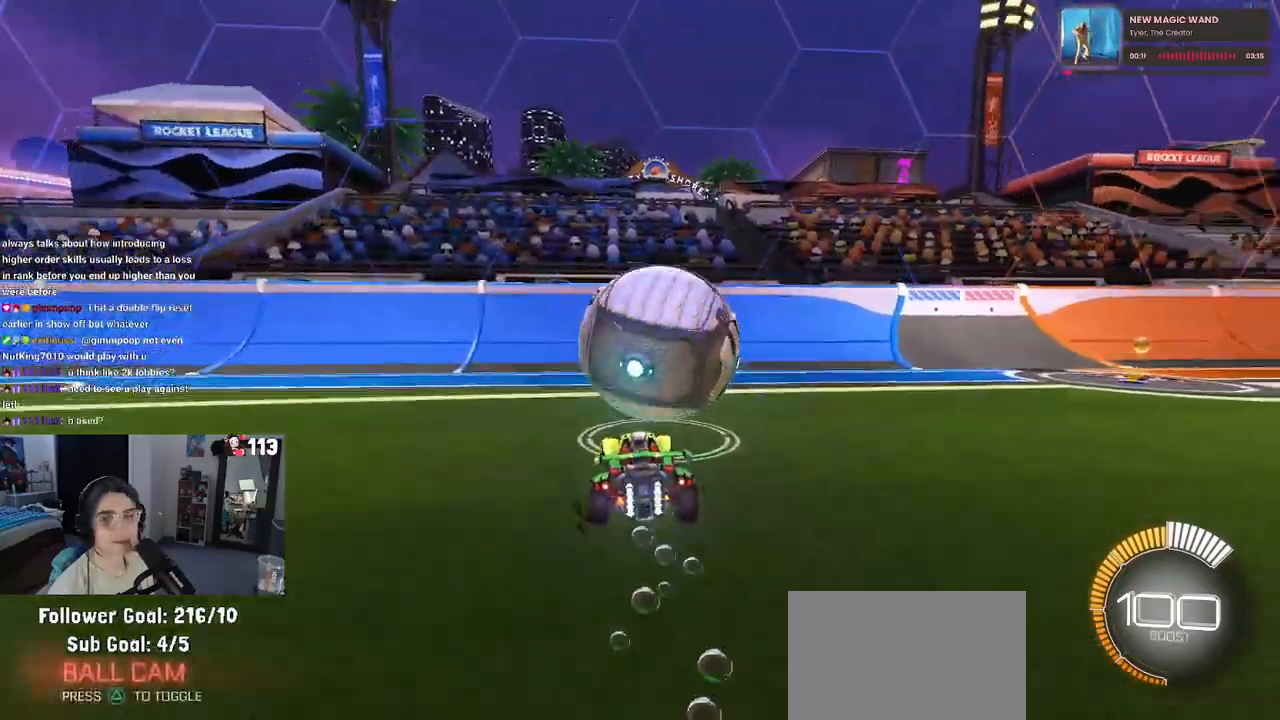
{"buttons": ["R1"], "left_stick": "center", "right_stick": "center", "events": [[17, "R1", "up"], [217, "L2", "down"], [317, "L2", "up"], [400, "R1", "down"]]}
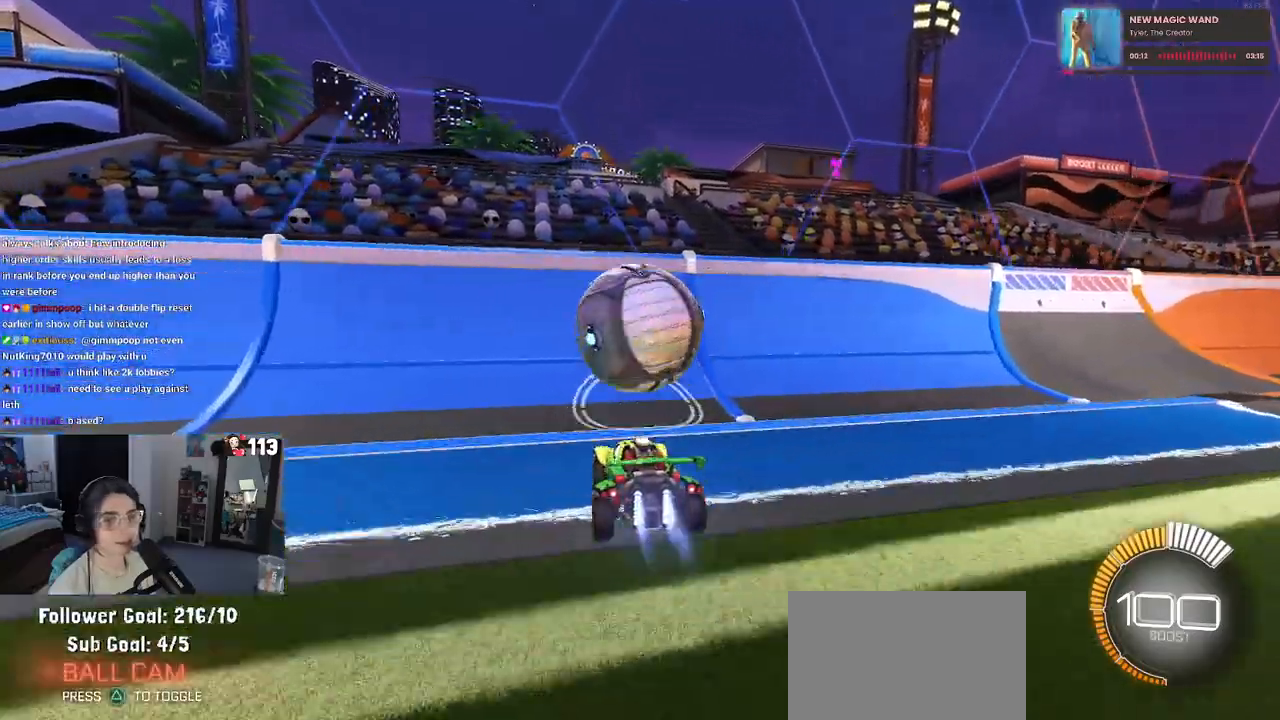
{"buttons": [], "left_stick": "right", "right_stick": "center", "events": [[67, "left_stick", "right"], [150, "left_stick", "center"], [217, "left_stick", "left"], [367, "left_stick", "center"], [450, "R1", "up"], [467, "left_stick", "right"]]}
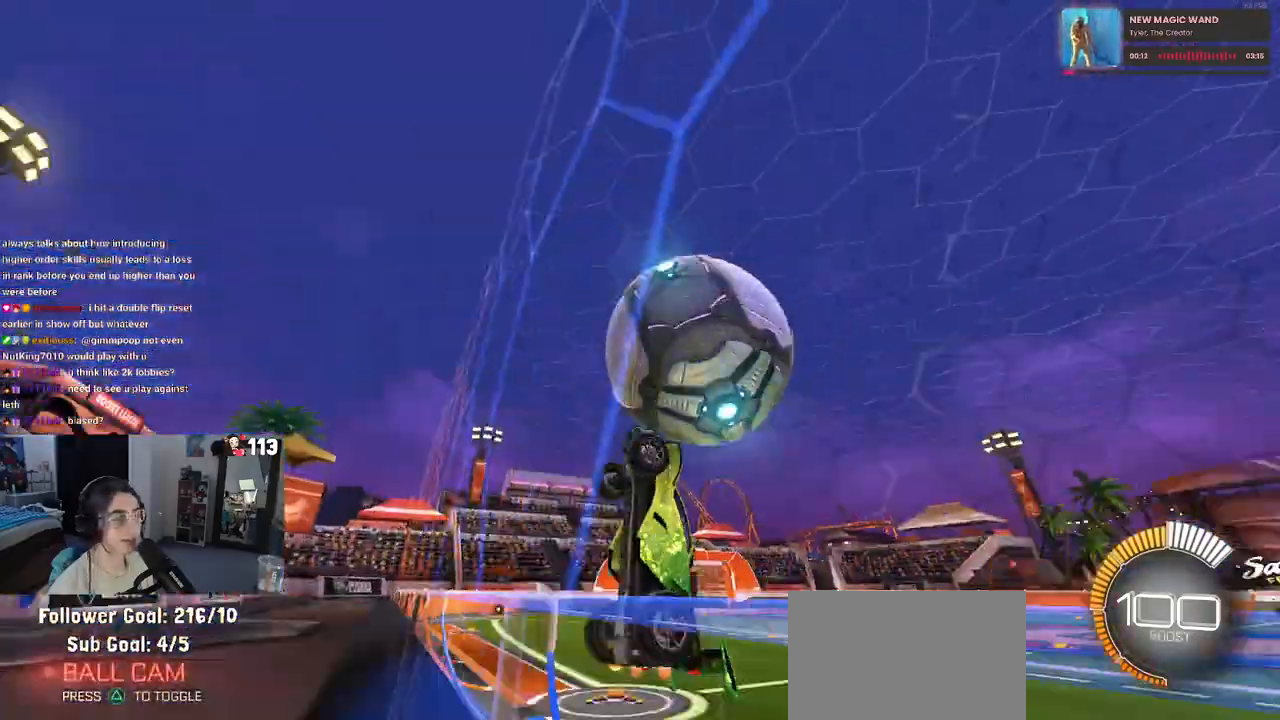
{"buttons": ["L1"], "left_stick": "down-right", "right_stick": "center", "events": [[83, "CROSS", "down"], [100, "L1", "down"], [267, "CROSS", "up"], [267, "left_stick", "center"], [500, "left_stick", "down-right"]]}
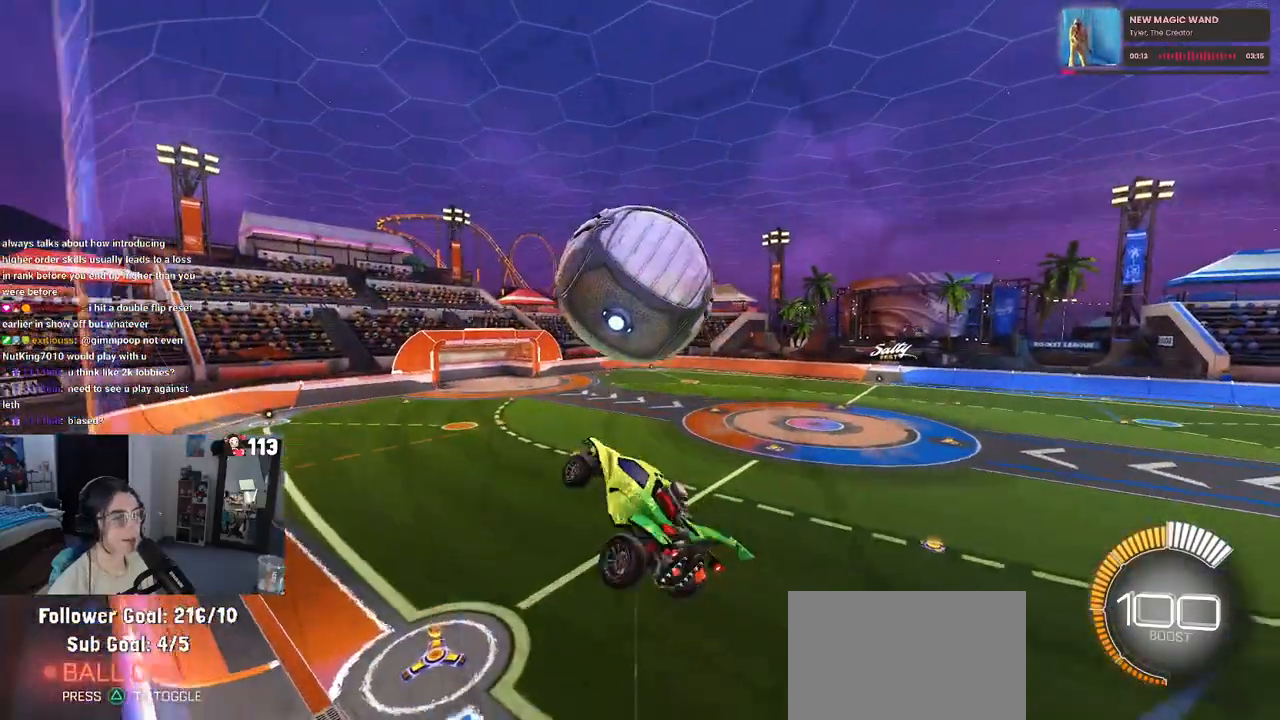
{"buttons": ["L1", "R1"], "left_stick": "down-left", "right_stick": "center", "events": [[117, "R1", "down"], [217, "left_stick", "up-right"], [333, "left_stick", "left"], [383, "R1", "up"], [417, "left_stick", "down-left"], [500, "R1", "down"]]}
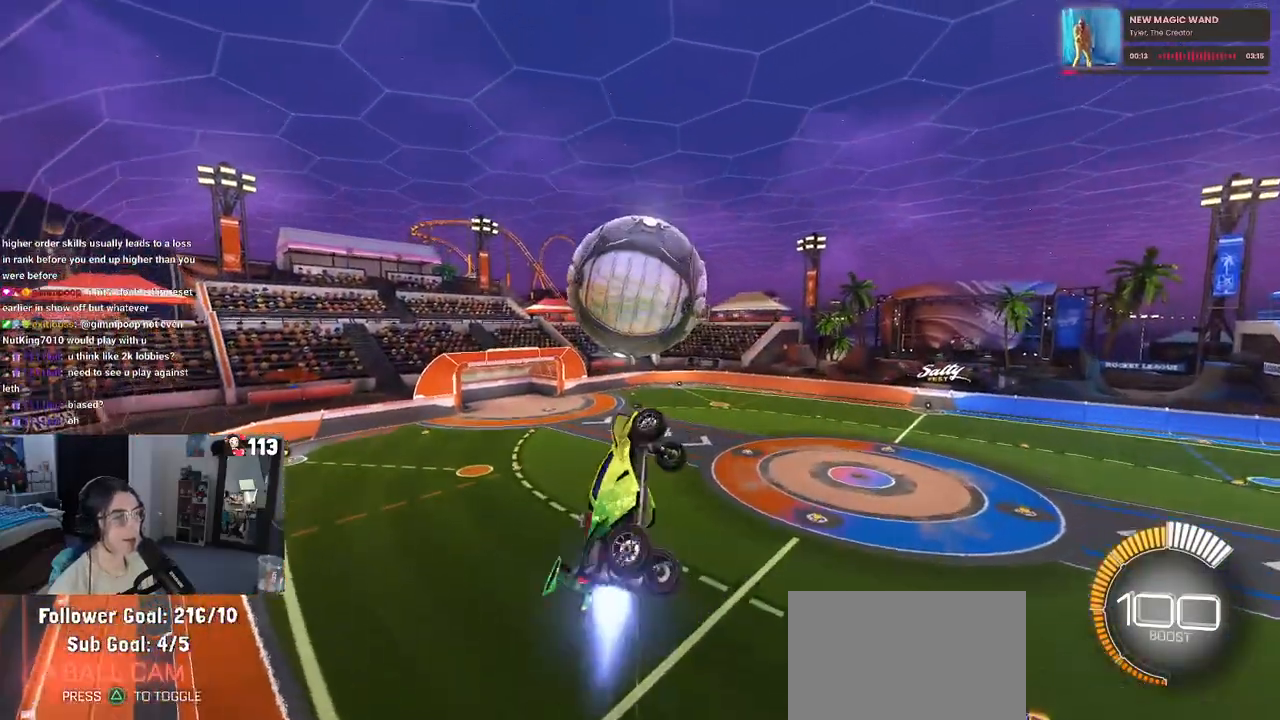
{"buttons": ["R1"], "left_stick": "down-right", "right_stick": "center", "events": [[100, "left_stick", "down"], [133, "L1", "up"], [333, "left_stick", "down-right"]]}